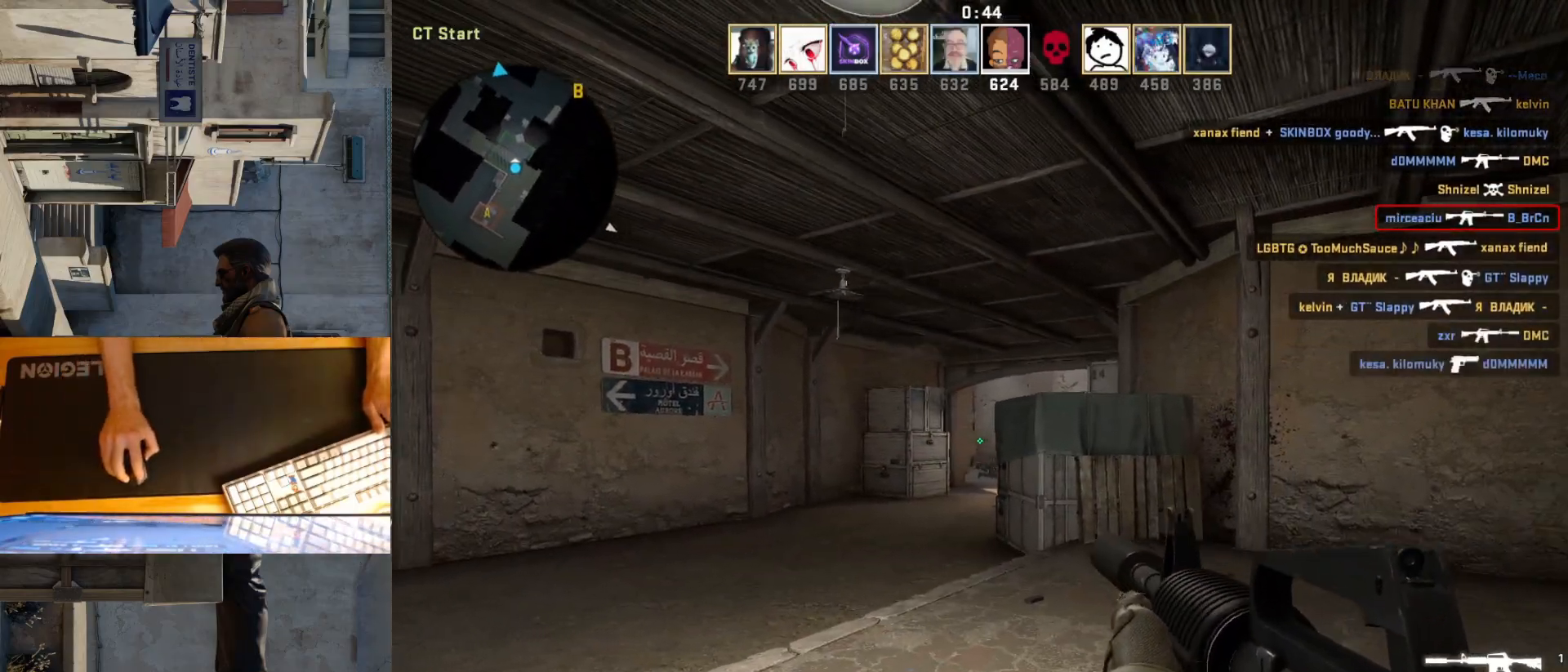
Gameplay with keyboard and mouse; each line is a JSON object with the keys and mouse buttons held at the frame after it. "events" lists presses ("down") and releases ("up") of "a", "ctrl", "d", "e", "q", "s", "shift", "space", "w", "mouse_left", "mouse_wheel", "mouse_right", "mouse_mb4" and "mouse_mb5" between this image and that frame as [ms after this image, input, new state], when the widget could be followed in between. "mouse_left", "mouse_wheel", "mouse_right", "mouse_mb4", "mouse_mb5" = the "left", "wheel", "right", "mb4", "mb5" buttons of the "mouse" list. No other keys are recorded. "wheel" means that the mouse wheel is clicked or scrolled. Mouse movement is not recorded.
{"keys": ["d"], "mouse": [], "events": [[17, "d", "down"], [117, "w", "down"], [483, "w", "up"]]}
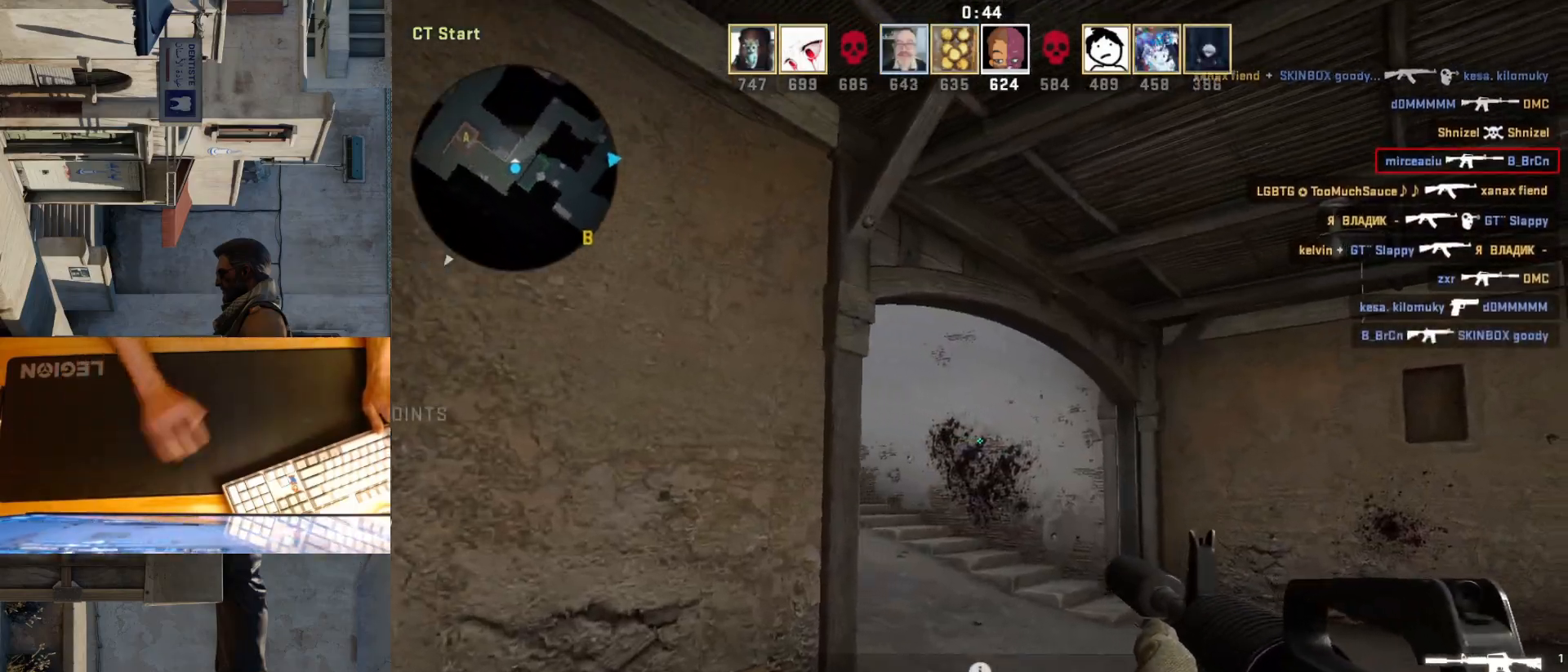
{"keys": ["d"], "mouse": [], "events": [[267, "a", "down"], [300, "d", "up"], [383, "d", "down"], [417, "a", "up"]]}
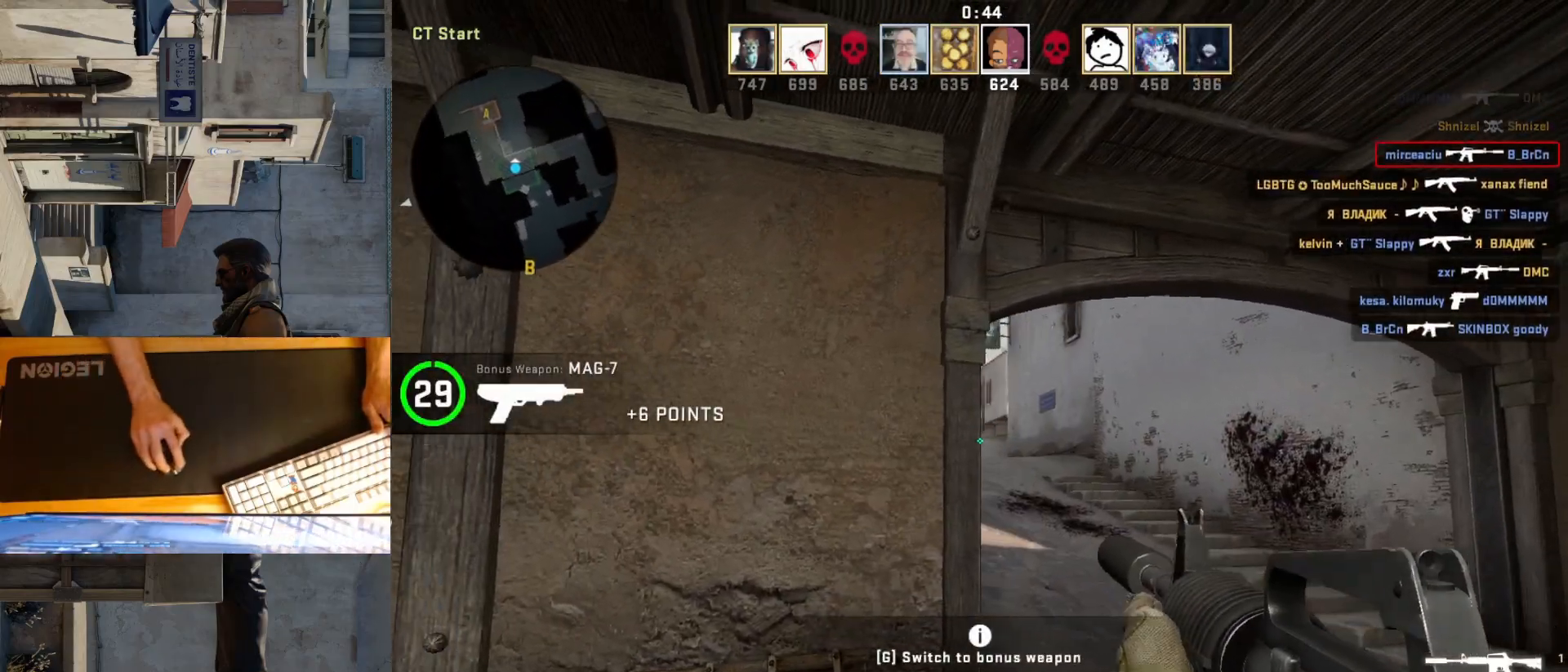
{"keys": ["a", "w"], "mouse": [], "events": [[333, "w", "down"], [400, "d", "up"], [450, "a", "down"]]}
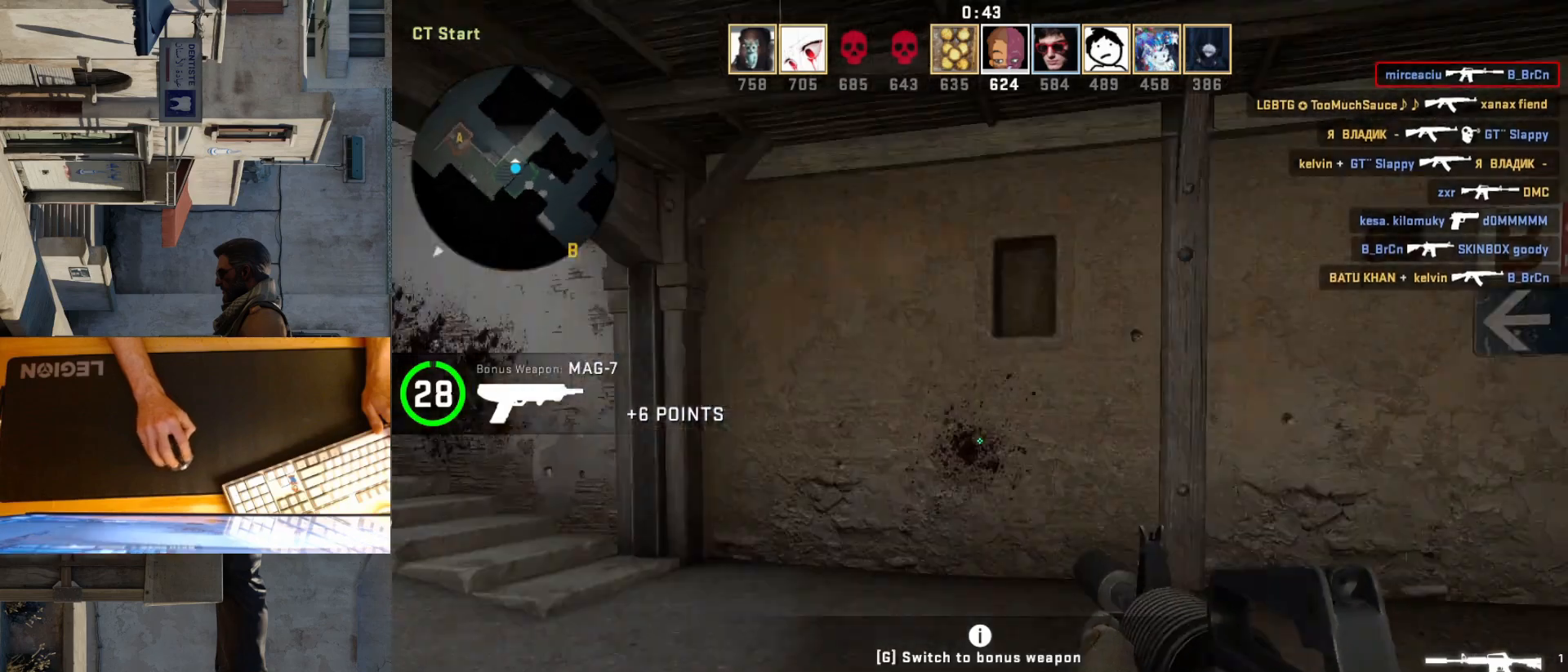
{"keys": ["a", "w"], "mouse": [], "events": []}
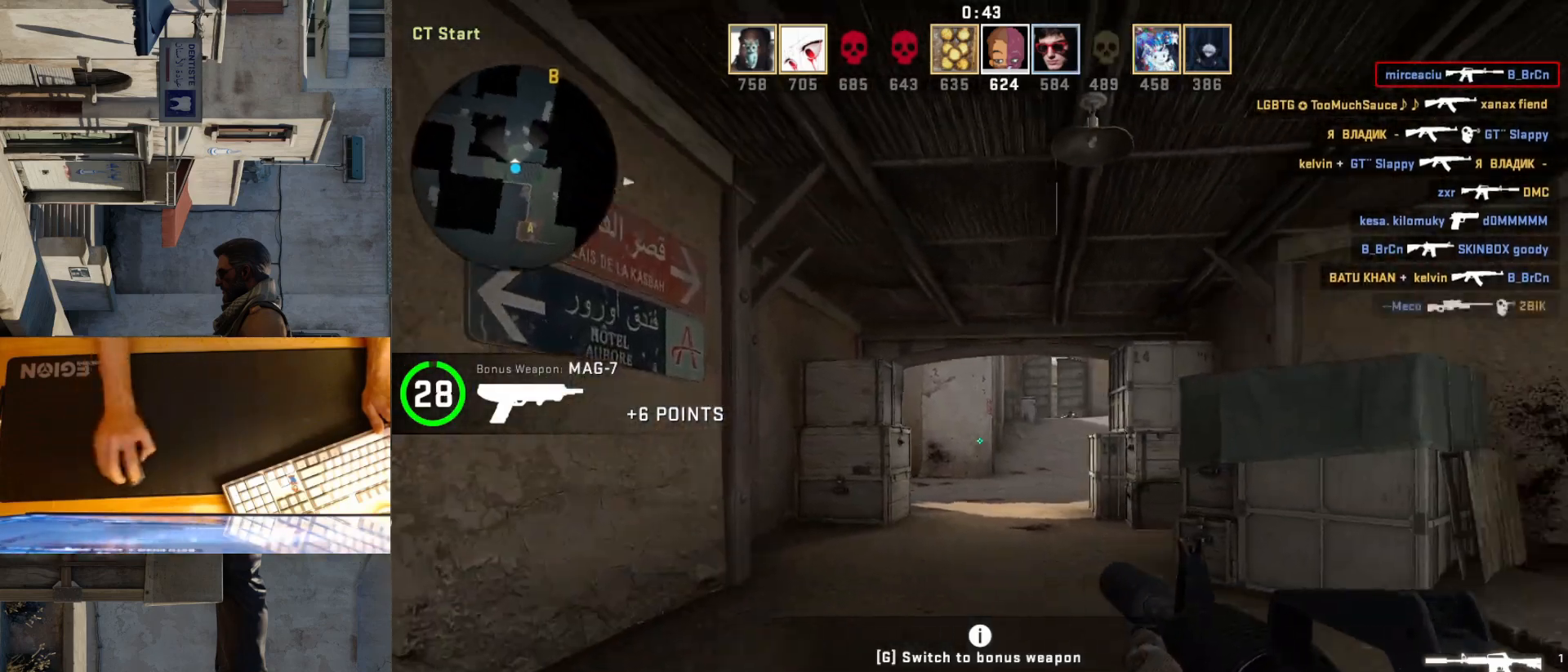
{"keys": ["w"], "mouse": [], "events": [[100, "a", "up"], [317, "a", "down"], [483, "a", "up"]]}
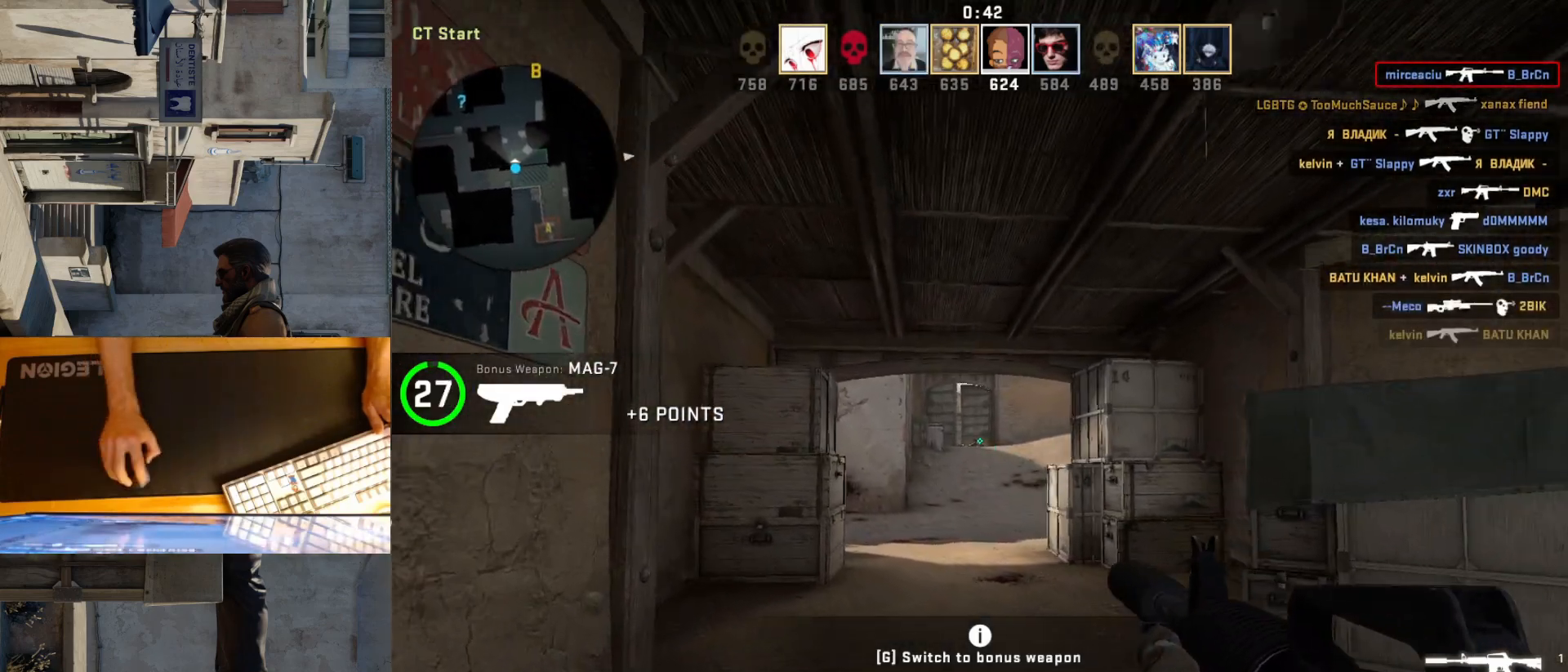
{"keys": ["a", "w"], "mouse": [], "events": [[450, "a", "down"]]}
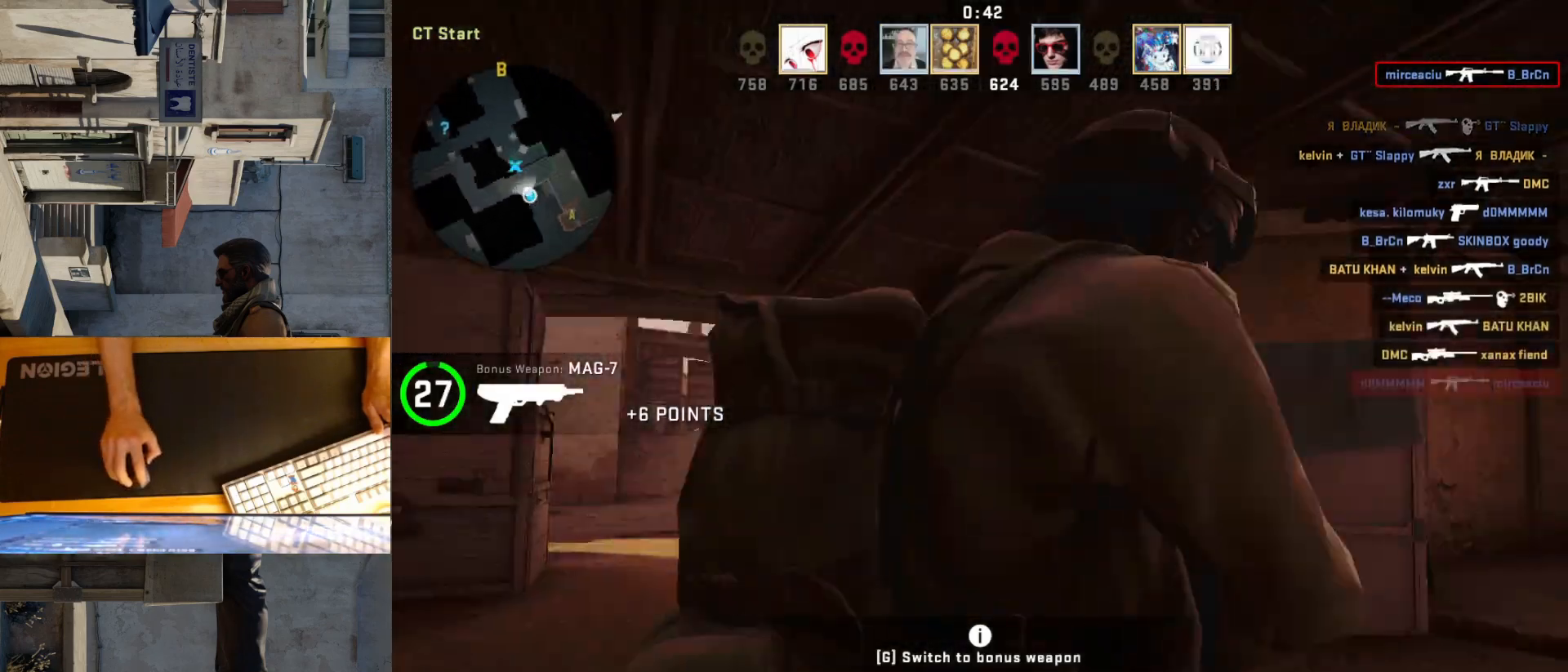
{"keys": [], "mouse": [], "events": [[167, "a", "up"], [183, "w", "up"], [200, "d", "down"], [217, "d", "up"], [333, "mouse_left", "down"], [483, "mouse_left", "up"]]}
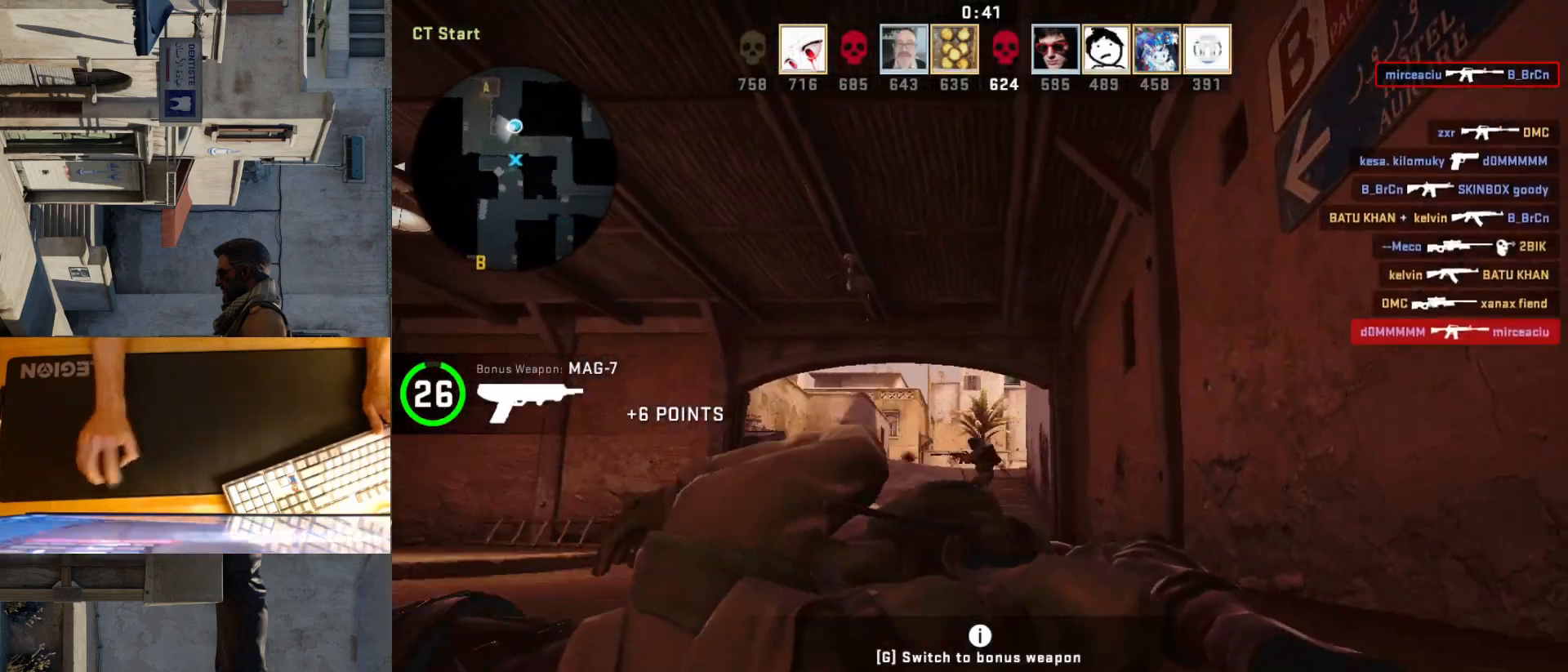
{"keys": [], "mouse": [], "events": [[283, "mouse_left", "down"], [417, "mouse_left", "up"]]}
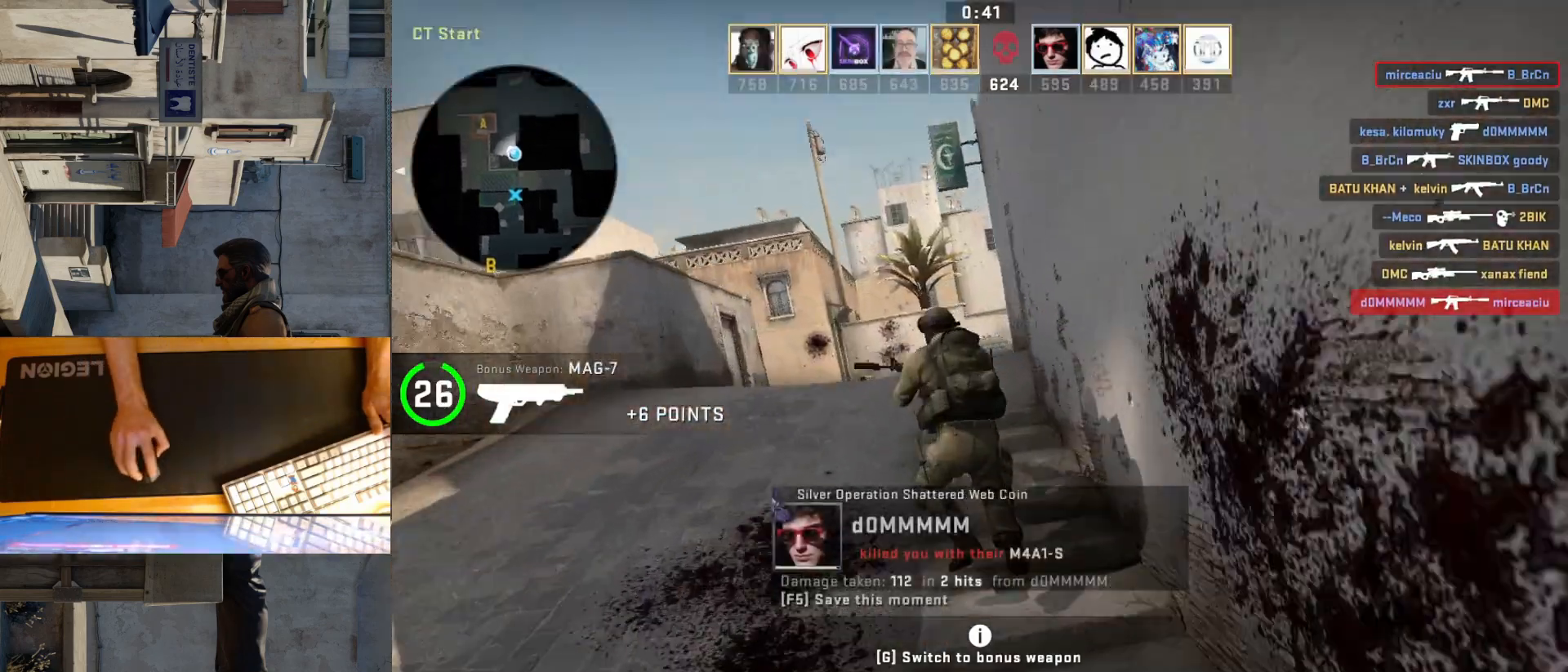
{"keys": [], "mouse": [], "events": [[267, "mouse_left", "down"], [400, "mouse_left", "up"]]}
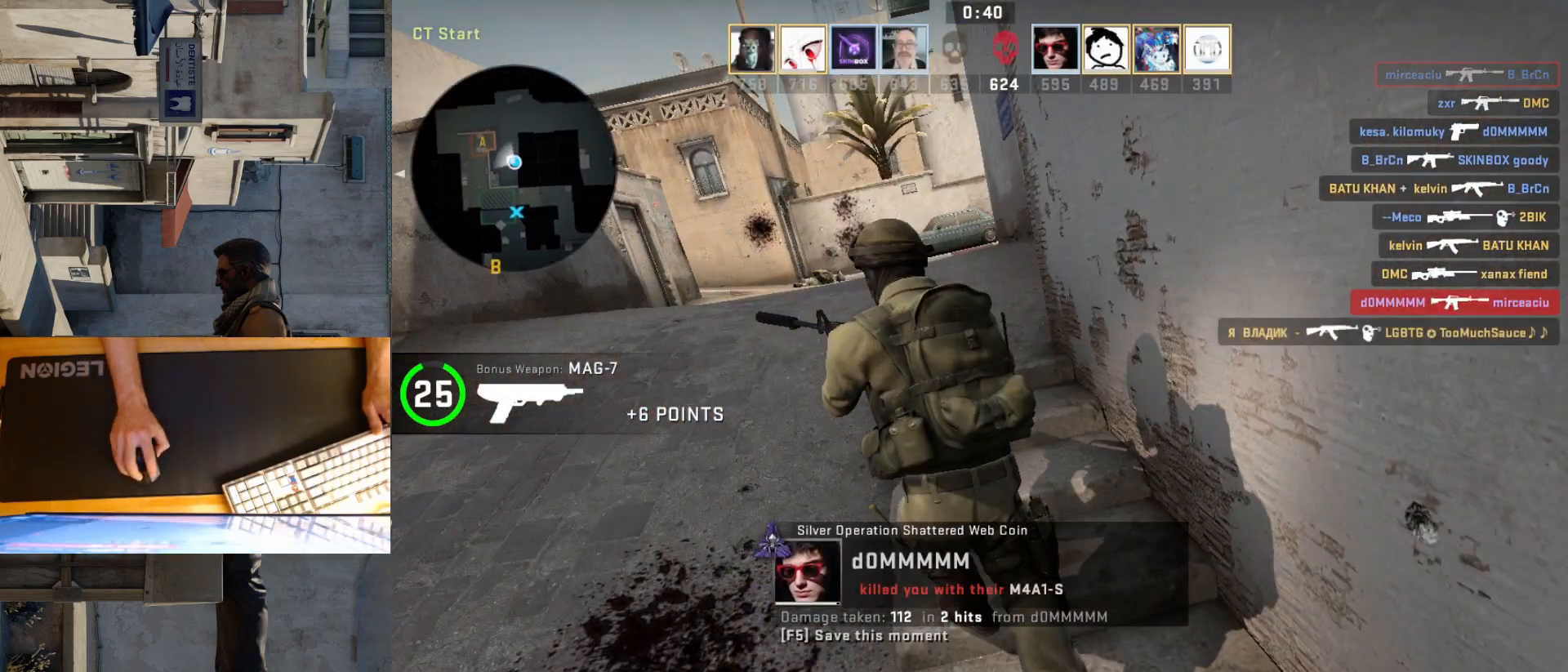
{"keys": [], "mouse": [], "events": []}
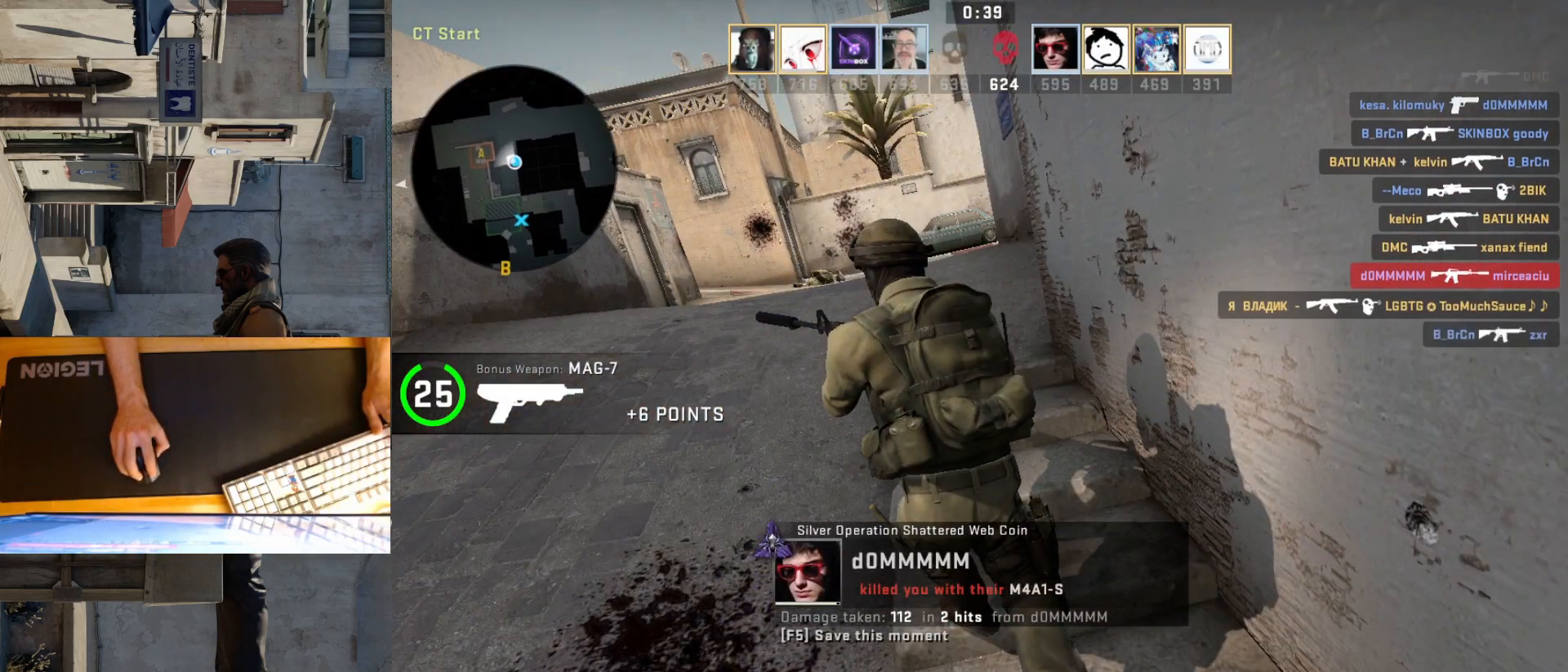
{"keys": [], "mouse": [], "events": []}
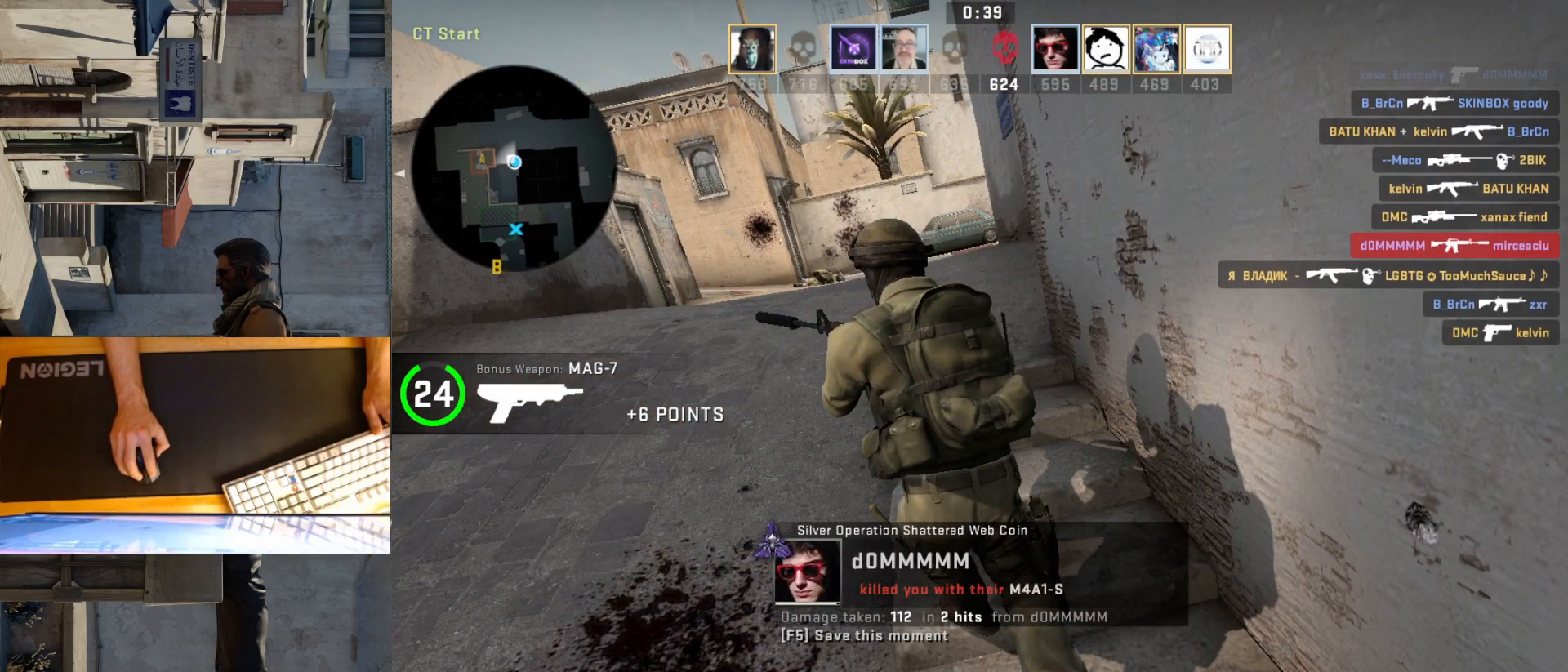
{"keys": [], "mouse": [], "events": []}
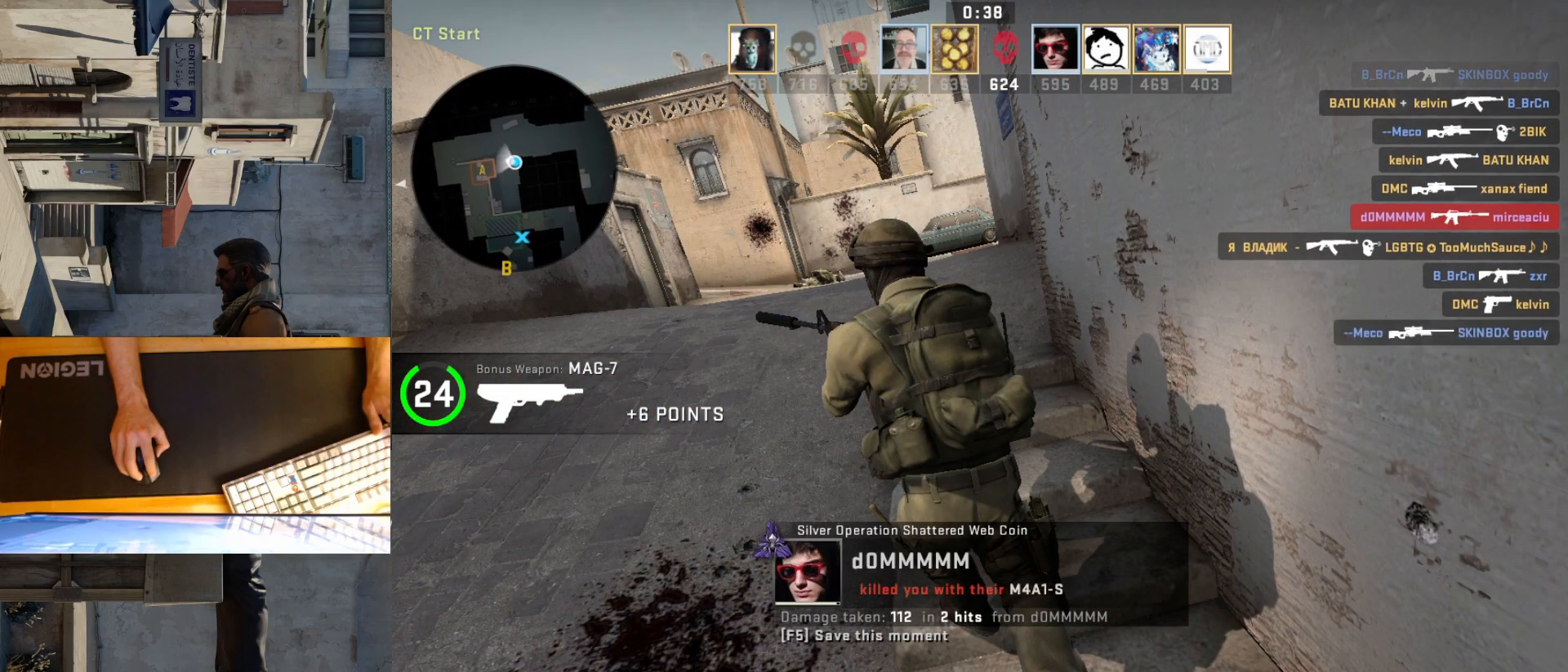
{"keys": [], "mouse": [], "events": []}
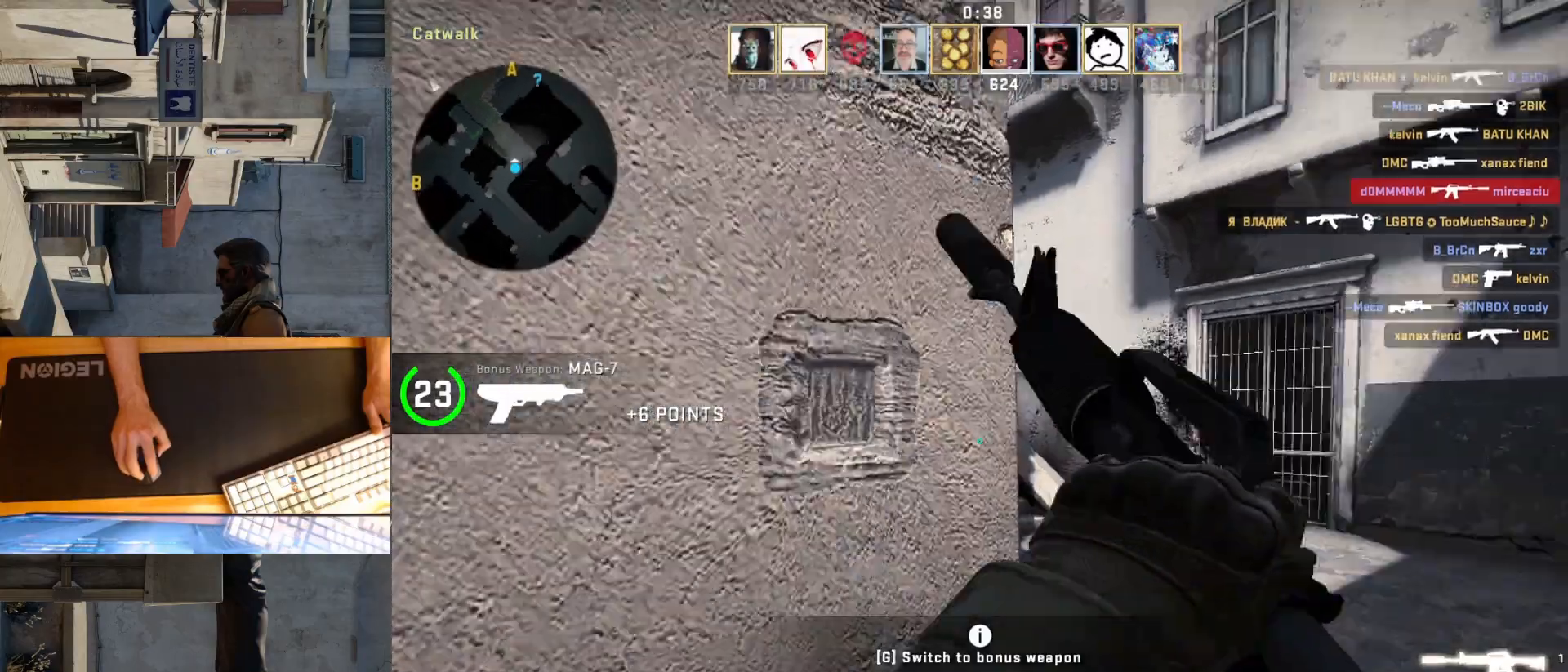
{"keys": ["d"], "mouse": [], "events": [[17, "d", "down"], [117, "w", "down"], [400, "w", "up"]]}
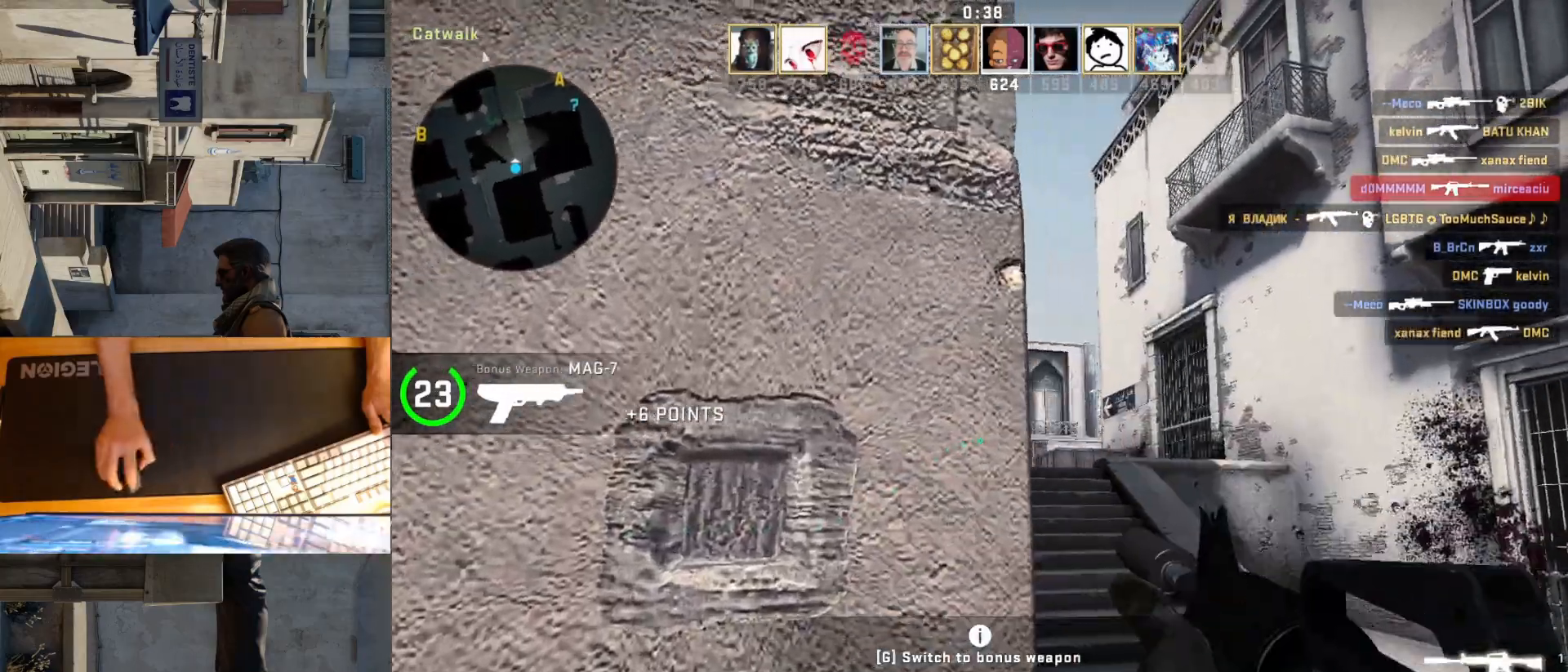
{"keys": ["w"], "mouse": [], "events": [[117, "a", "down"], [133, "d", "up"], [267, "d", "down"], [283, "a", "up"], [400, "d", "up"], [433, "w", "down"]]}
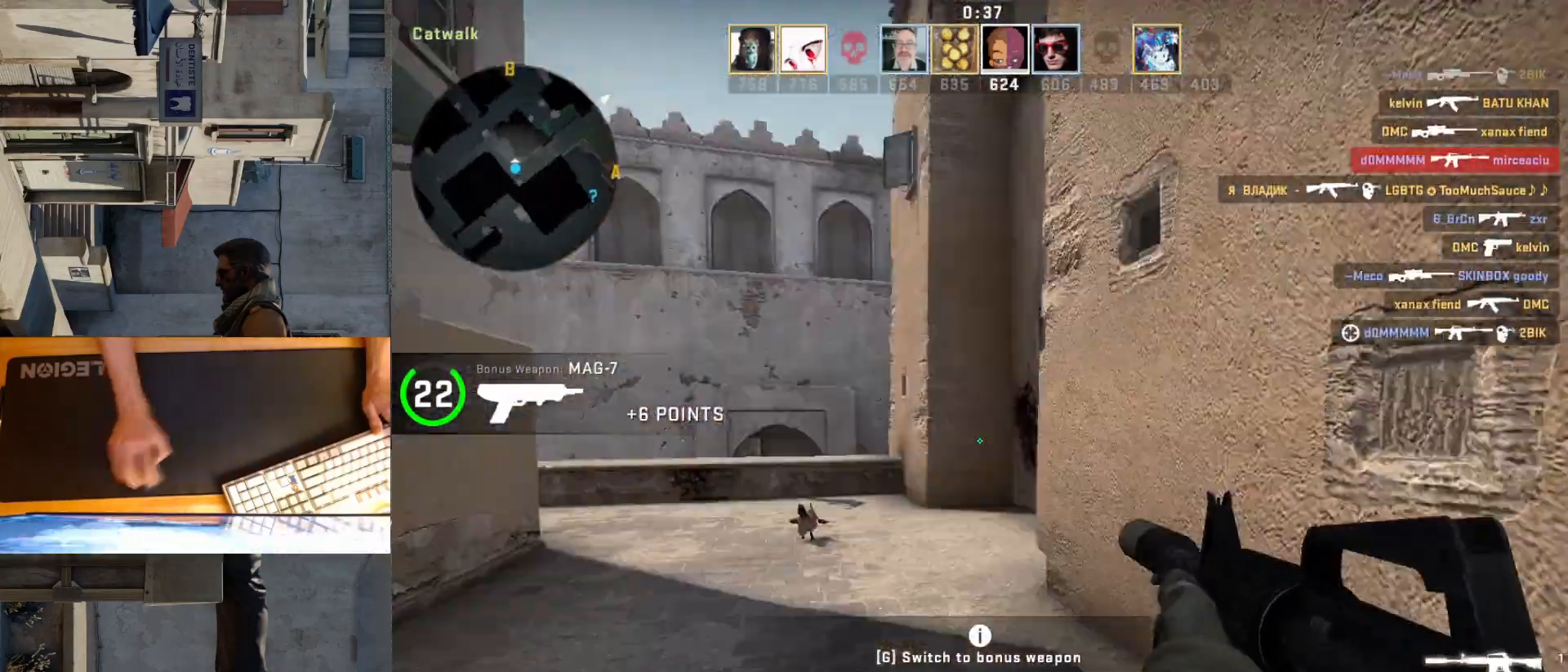
{"keys": ["d", "w"], "mouse": [], "events": [[400, "d", "down"]]}
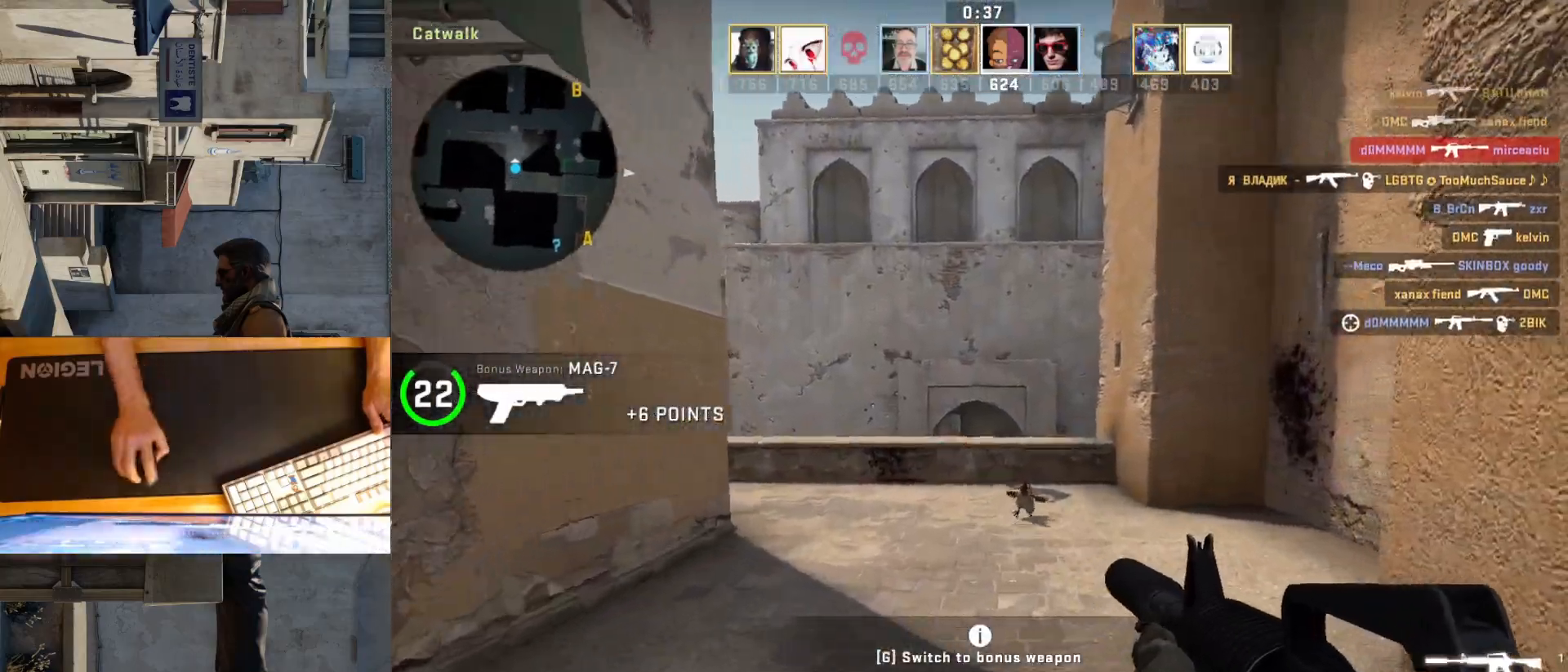
{"keys": ["w"], "mouse": [], "events": [[117, "d", "up"]]}
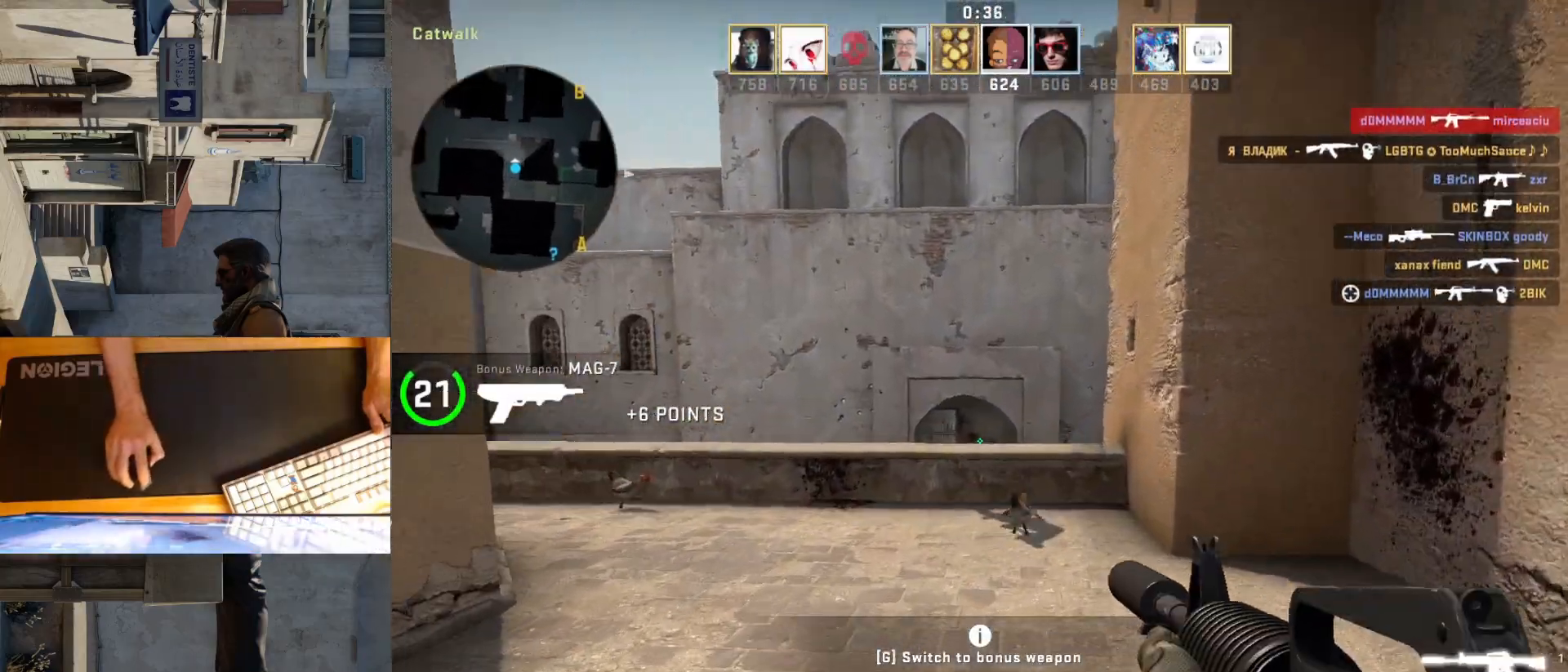
{"keys": ["d"], "mouse": [], "events": [[117, "w", "up"], [133, "d", "down"], [217, "a", "down"], [250, "d", "up"], [350, "d", "down"], [367, "a", "up"]]}
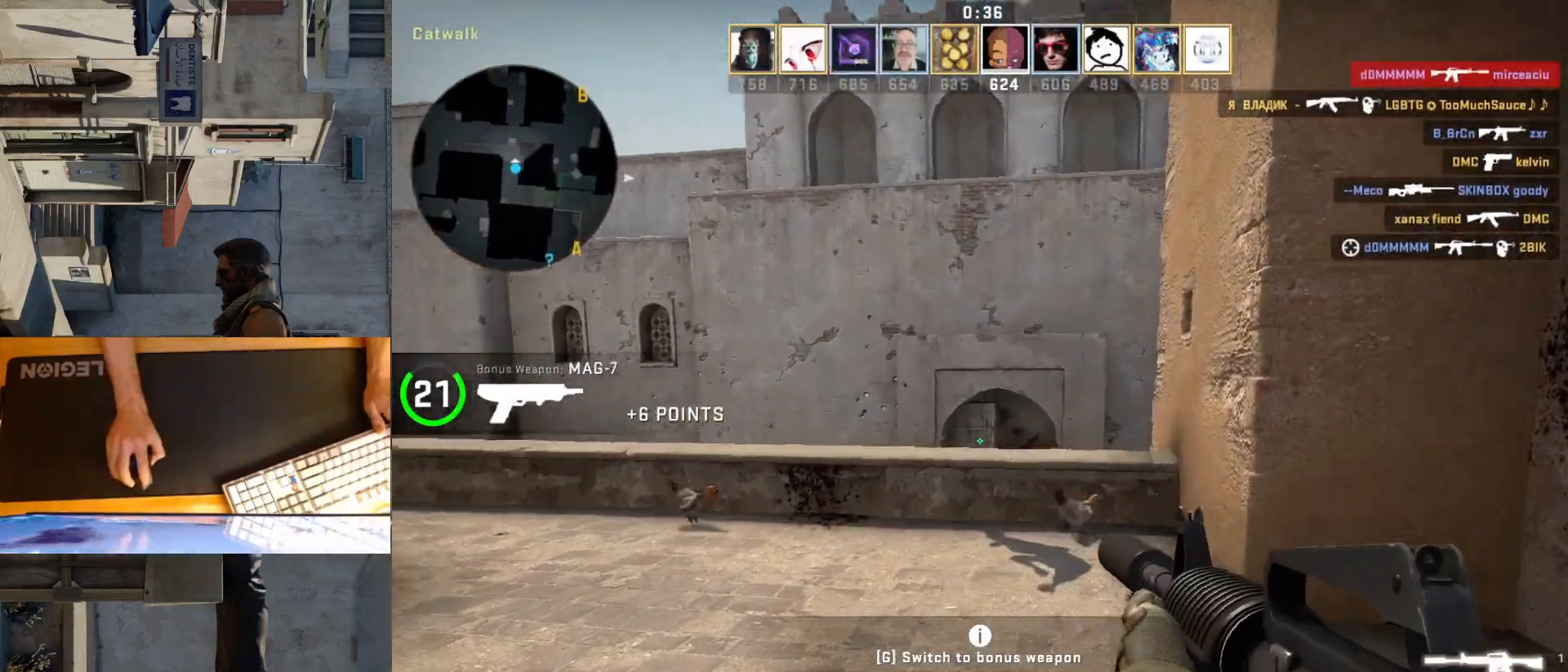
{"keys": ["d", "s"], "mouse": [], "events": [[450, "s", "down"]]}
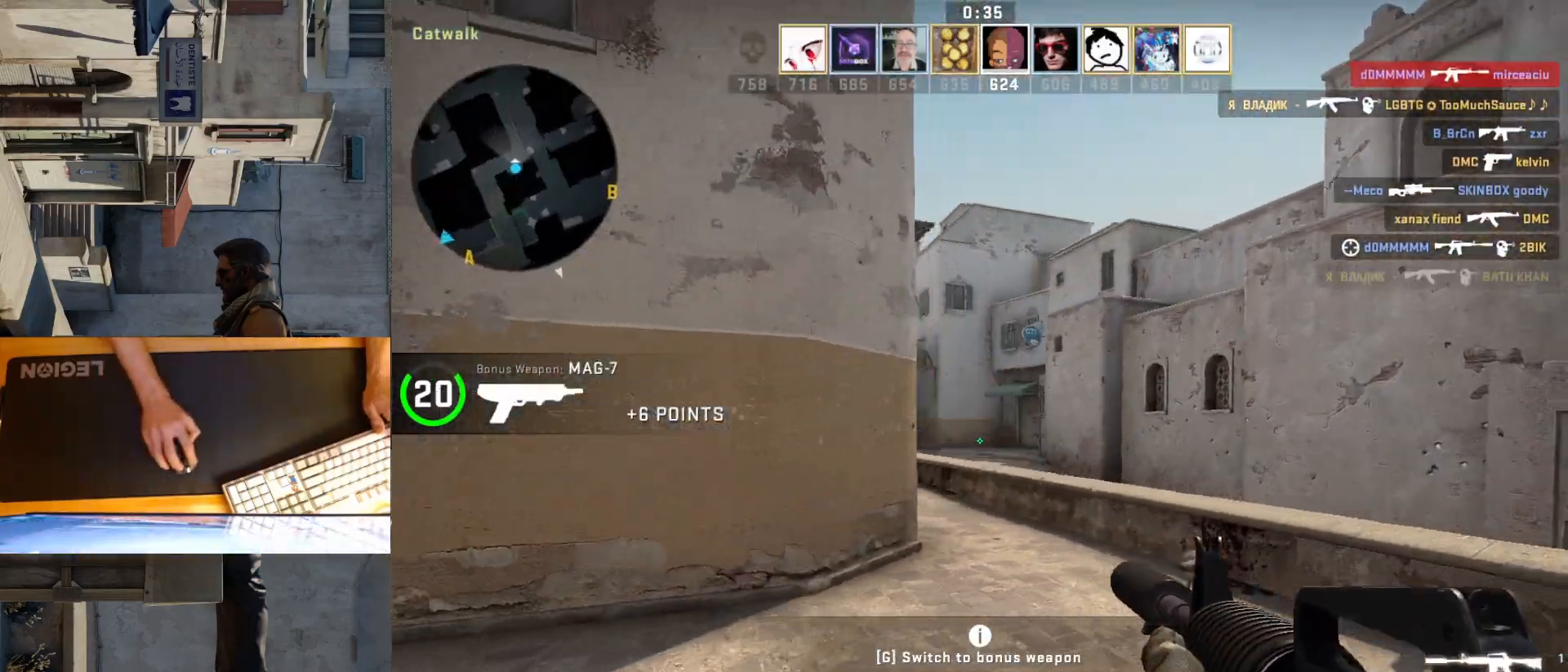
{"keys": ["d"], "mouse": [], "events": [[100, "d", "up"], [233, "d", "down"], [283, "s", "up"]]}
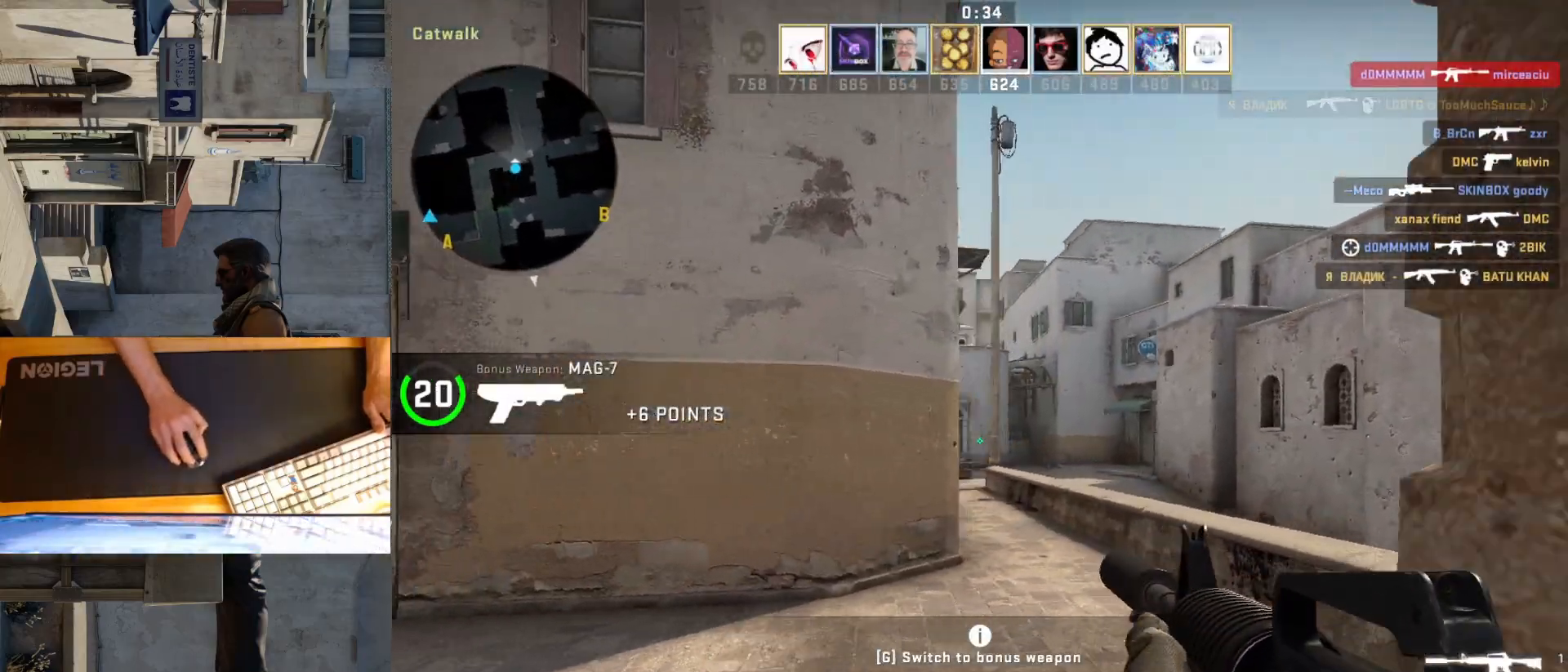
{"keys": ["a"], "mouse": [], "events": [[67, "a", "down"], [83, "d", "up"]]}
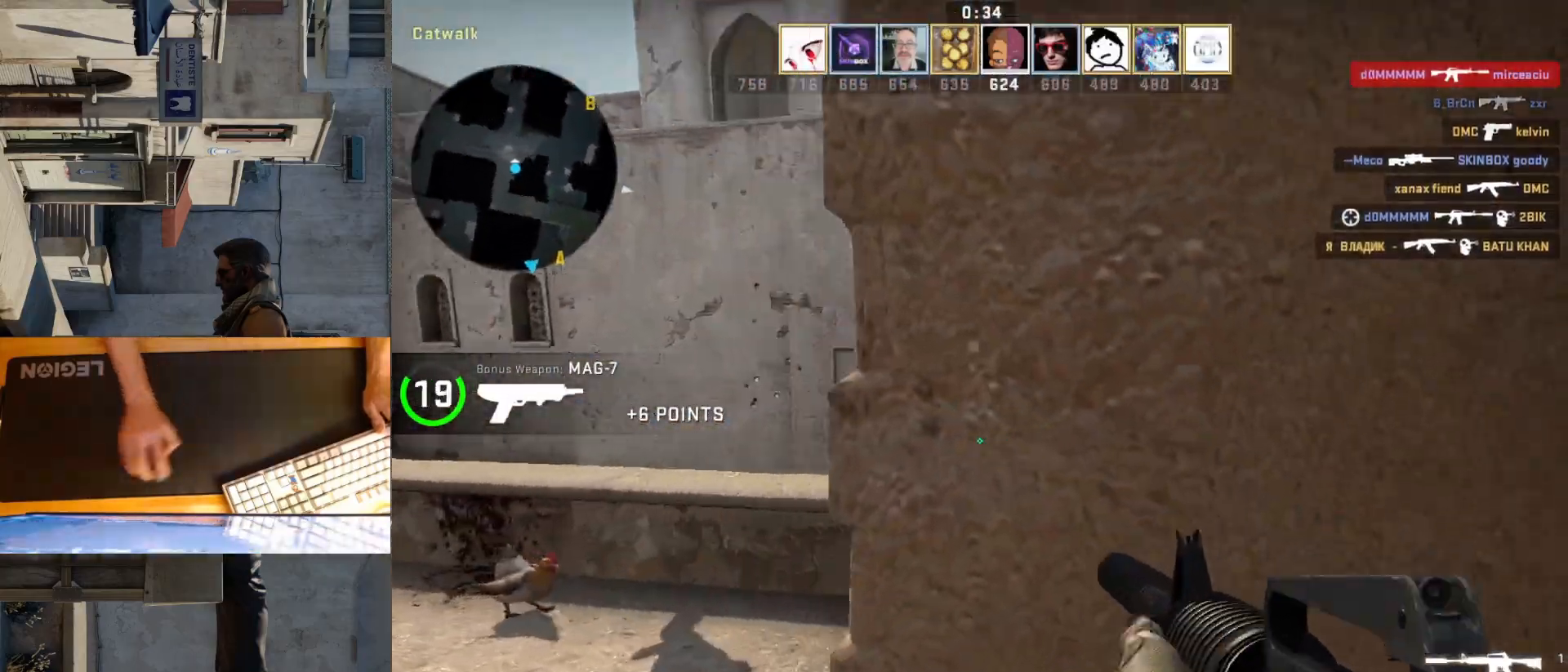
{"keys": ["w"], "mouse": [], "events": [[67, "d", "down"], [83, "a", "up"], [183, "a", "down"], [217, "d", "up"], [400, "a", "up"], [400, "w", "down"]]}
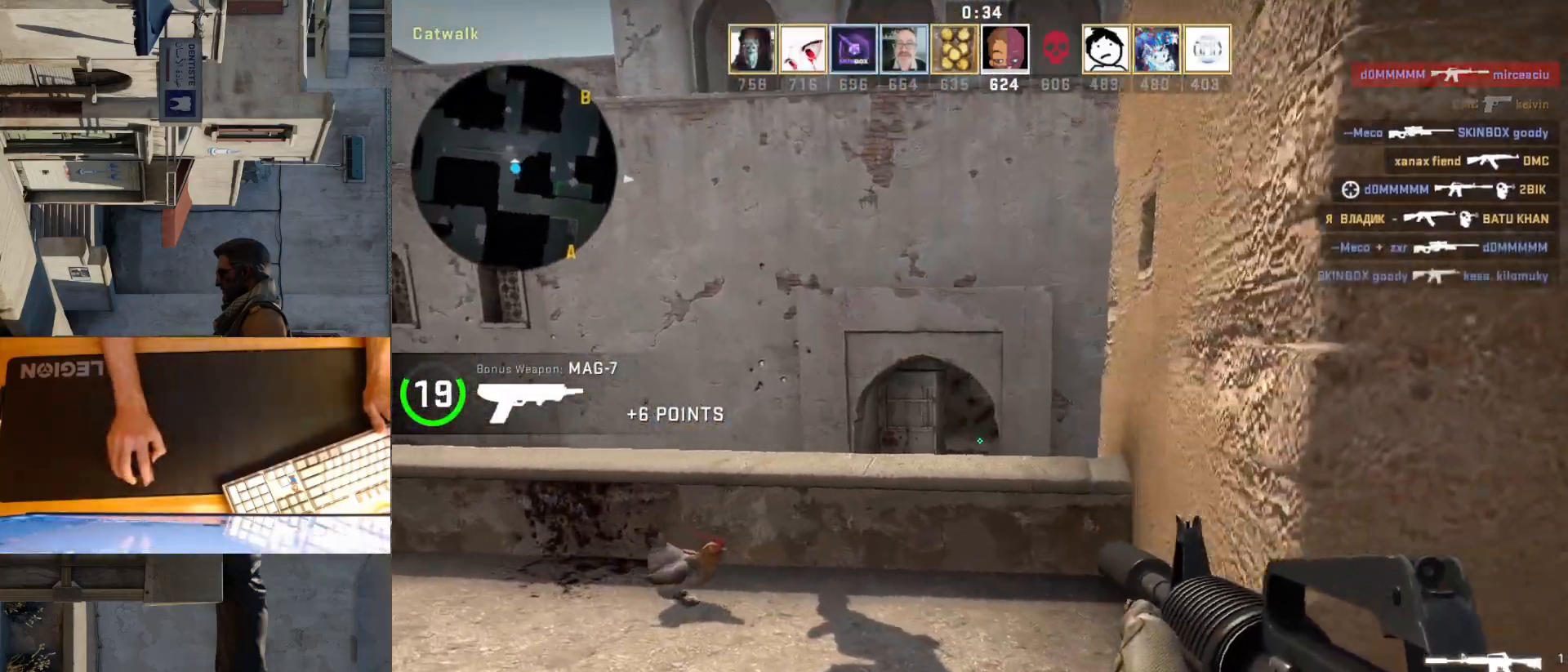
{"keys": ["w"], "mouse": [], "events": [[183, "d", "down"], [233, "w", "up"], [350, "a", "down"], [367, "d", "up"], [433, "w", "down"], [467, "a", "up"]]}
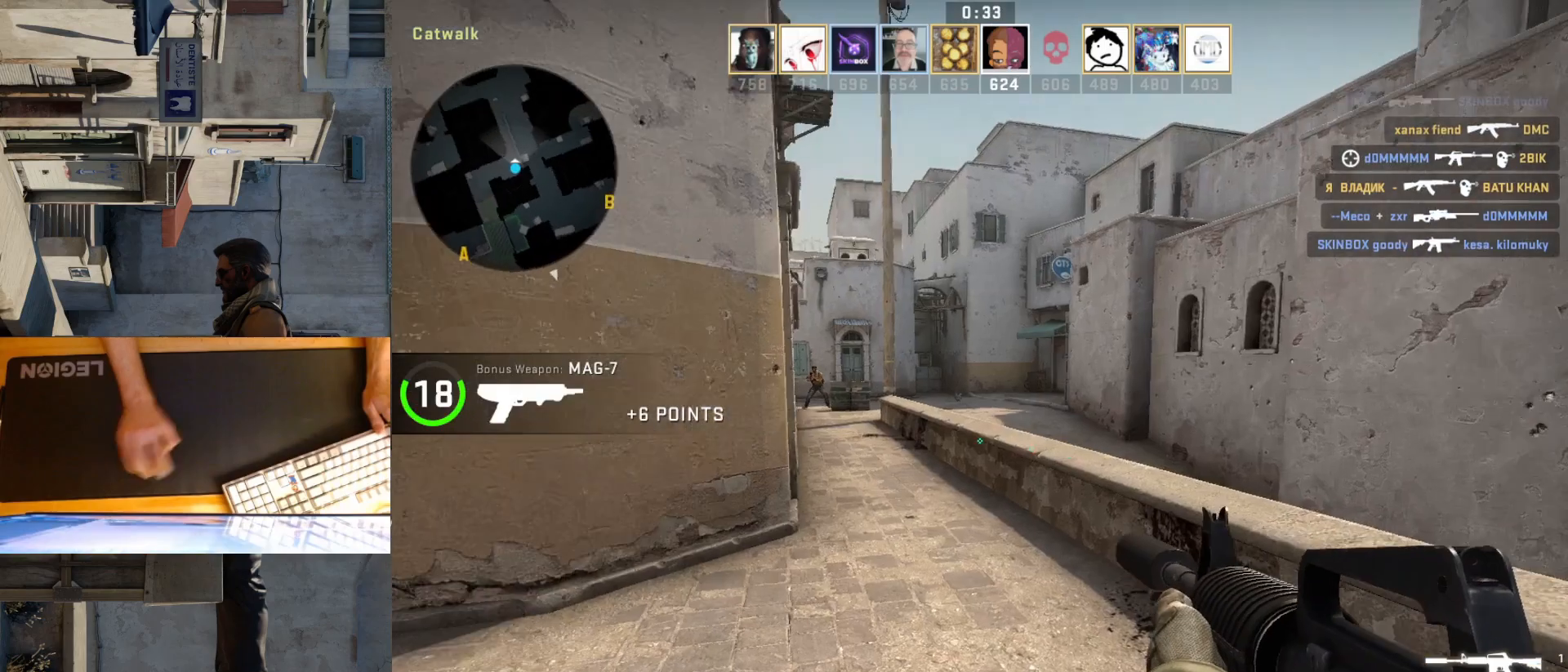
{"keys": ["d"], "mouse": [], "events": [[133, "d", "down"], [267, "d", "up"], [317, "a", "down"], [333, "w", "up"], [417, "d", "down"], [467, "a", "up"]]}
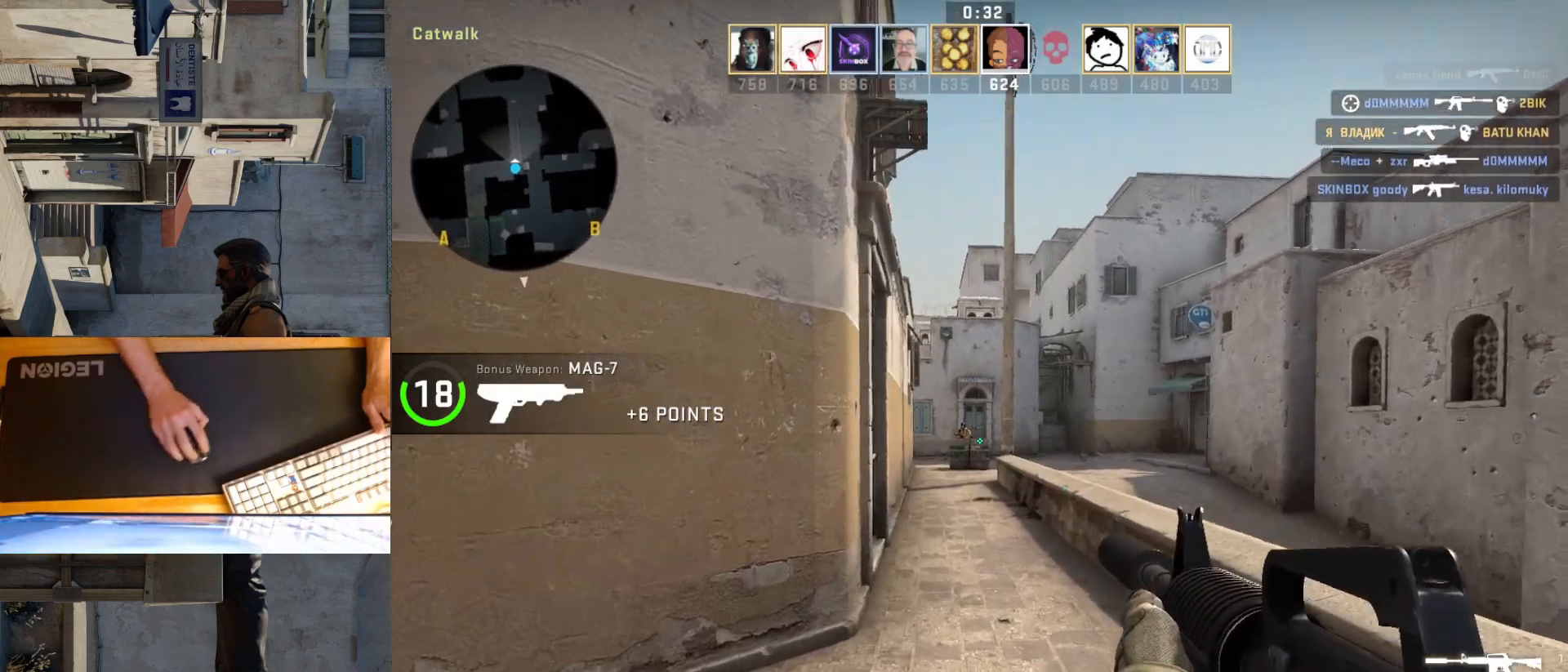
{"keys": [], "mouse": [], "events": [[50, "d", "up"], [183, "mouse_left", "down"], [467, "mouse_left", "up"]]}
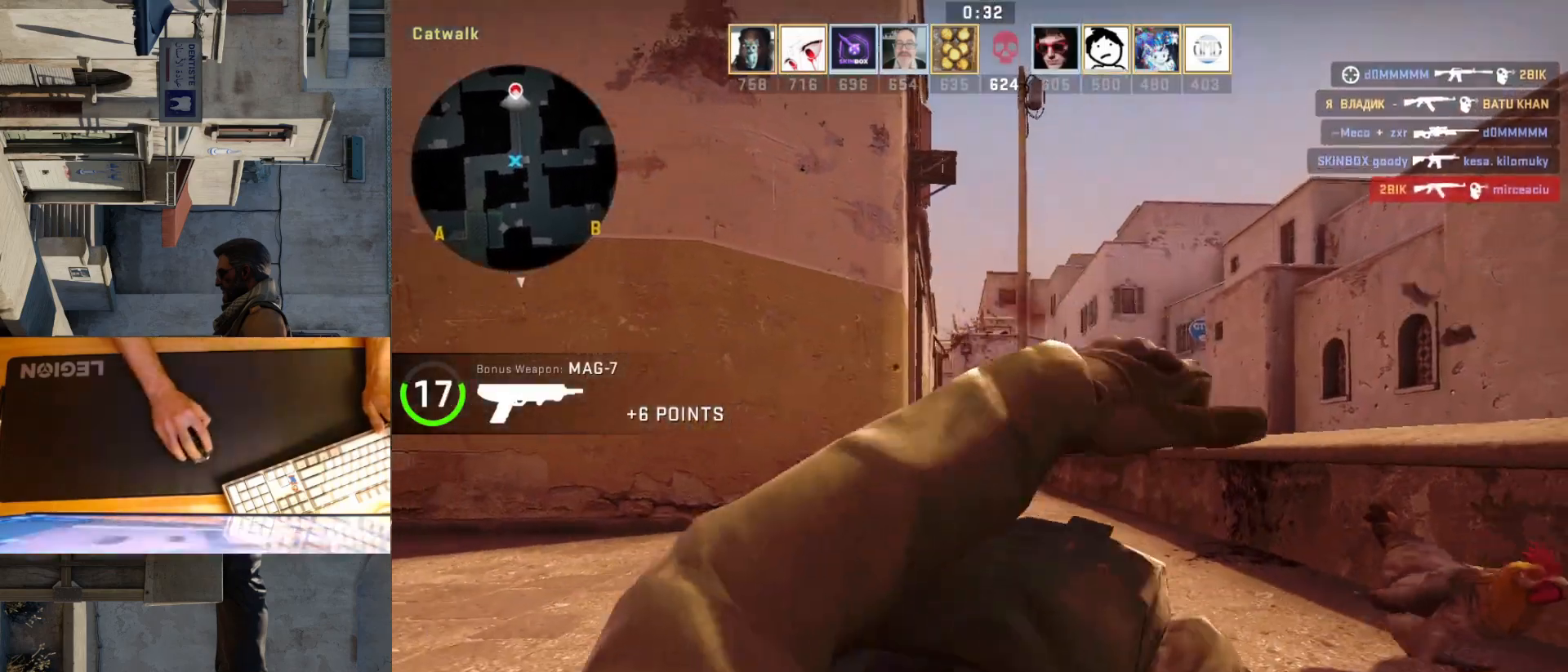
{"keys": [], "mouse": [], "events": [[83, "mouse_left", "down"], [217, "mouse_left", "up"], [350, "mouse_left", "down"], [500, "mouse_left", "up"]]}
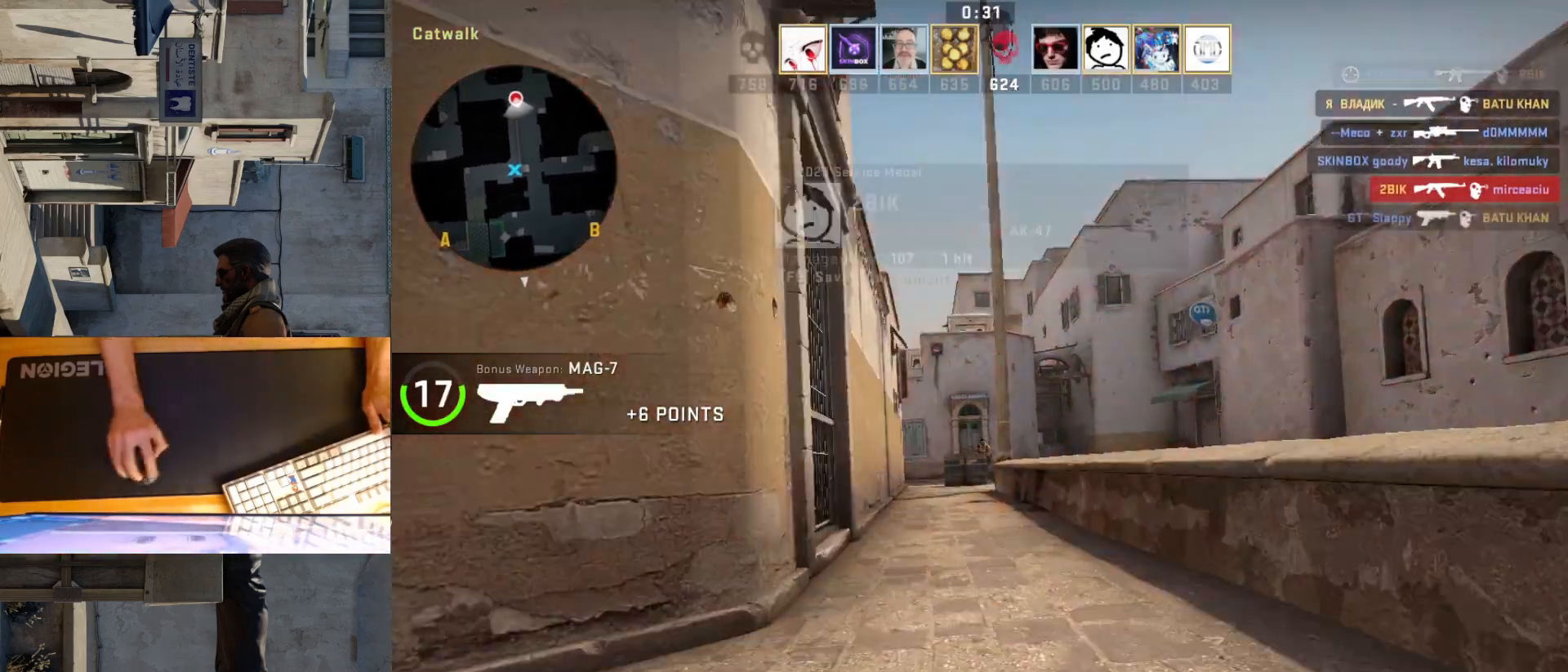
{"keys": [], "mouse": ["left"], "events": [[233, "mouse_left", "down"], [350, "mouse_left", "up"], [483, "mouse_left", "down"]]}
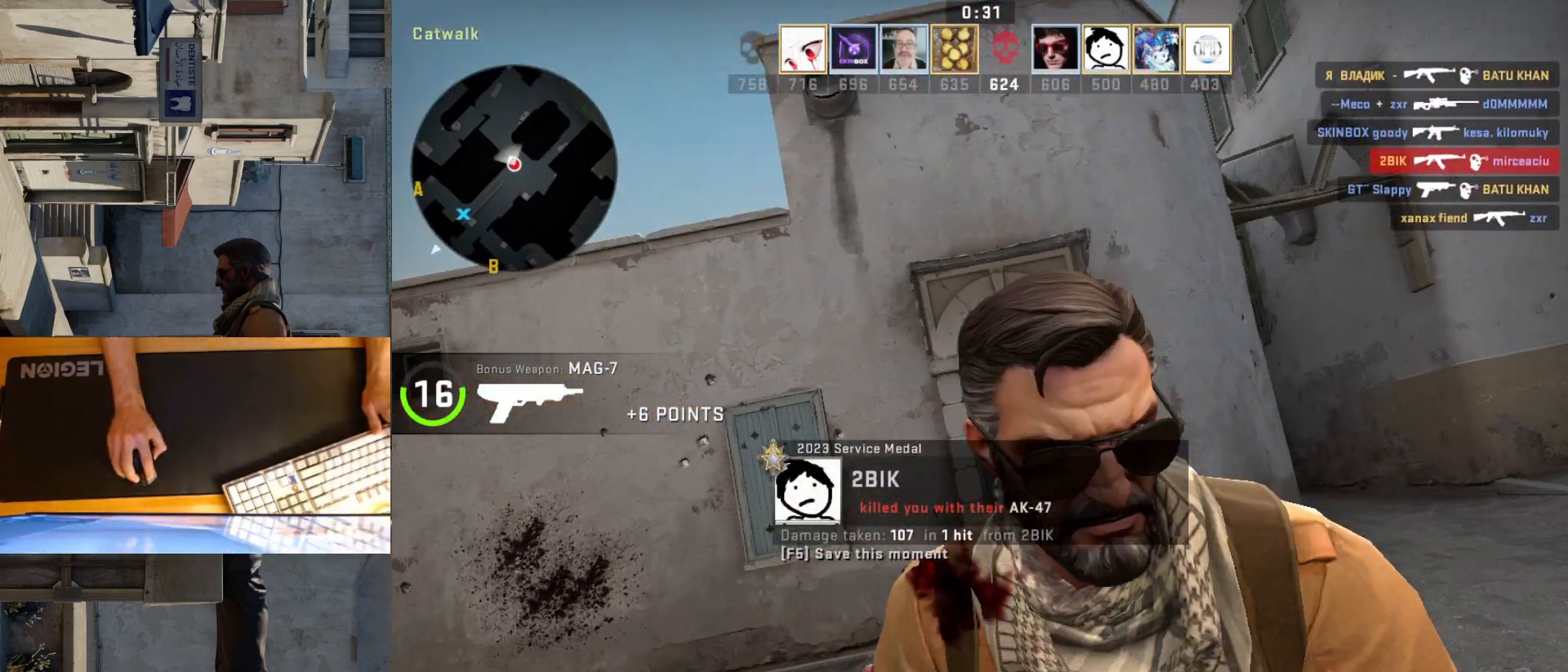
{"keys": [], "mouse": [], "events": [[100, "mouse_left", "up"], [200, "mouse_left", "down"], [317, "mouse_left", "up"]]}
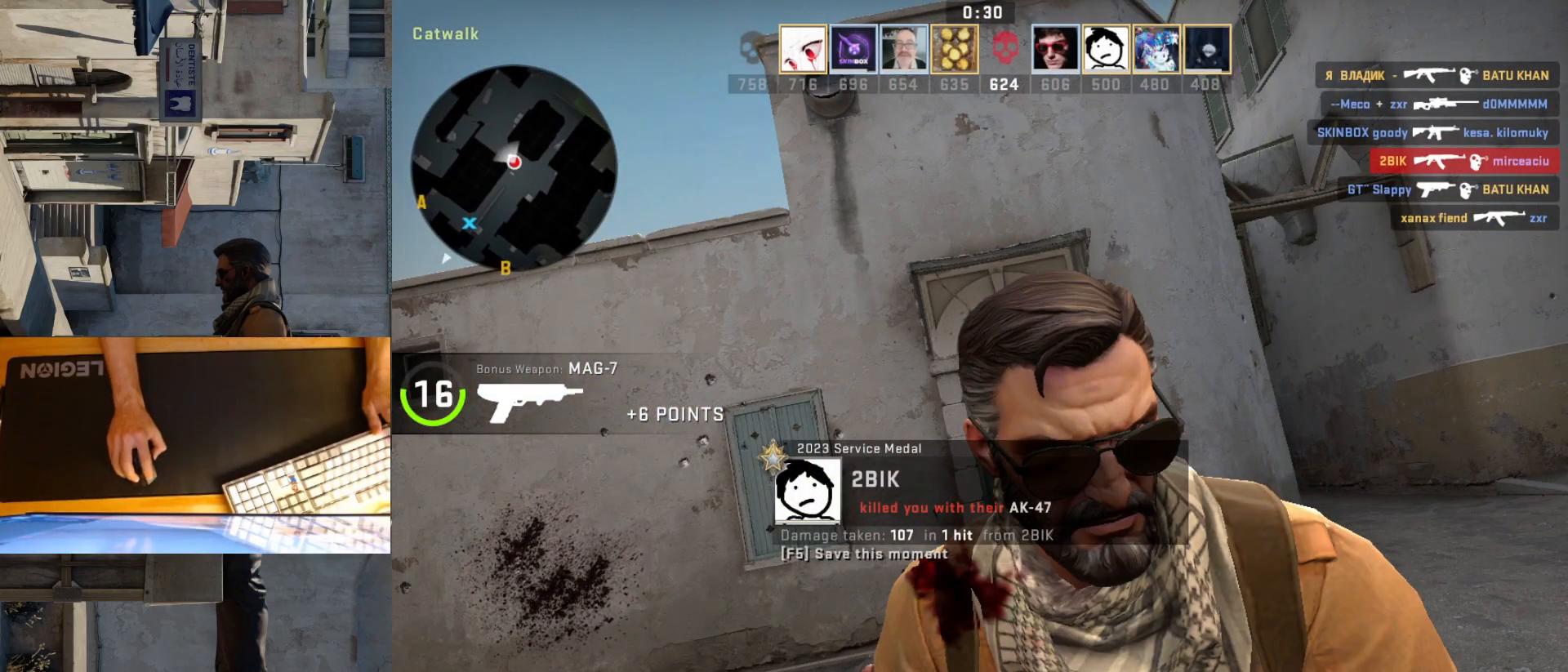
{"keys": [], "mouse": [], "events": []}